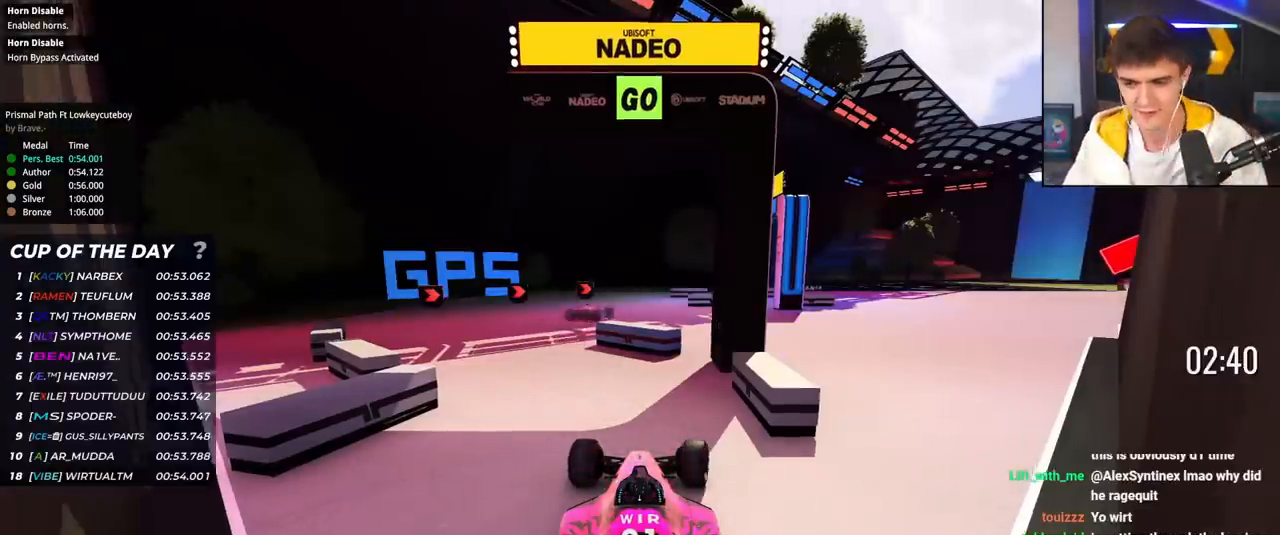
Gameplay with keyboard; each line is a JSON object with the keys held at the frame after it. "events" lists presses ("down") and releases ("up") of "brake", "down", "left", "right" and "up" between this image and that frame as [ms after this image, input, new state], when the widget could be followed in between. No other keys are recorded. Mouse input is not recorded. Key names are as the overlay labels them; some are game actions (e.g. jump) rather than physical keys.
{"keys": ["right", "up"], "events": [[367, "left", "down"], [450, "left", "up"], [500, "right", "down"]]}
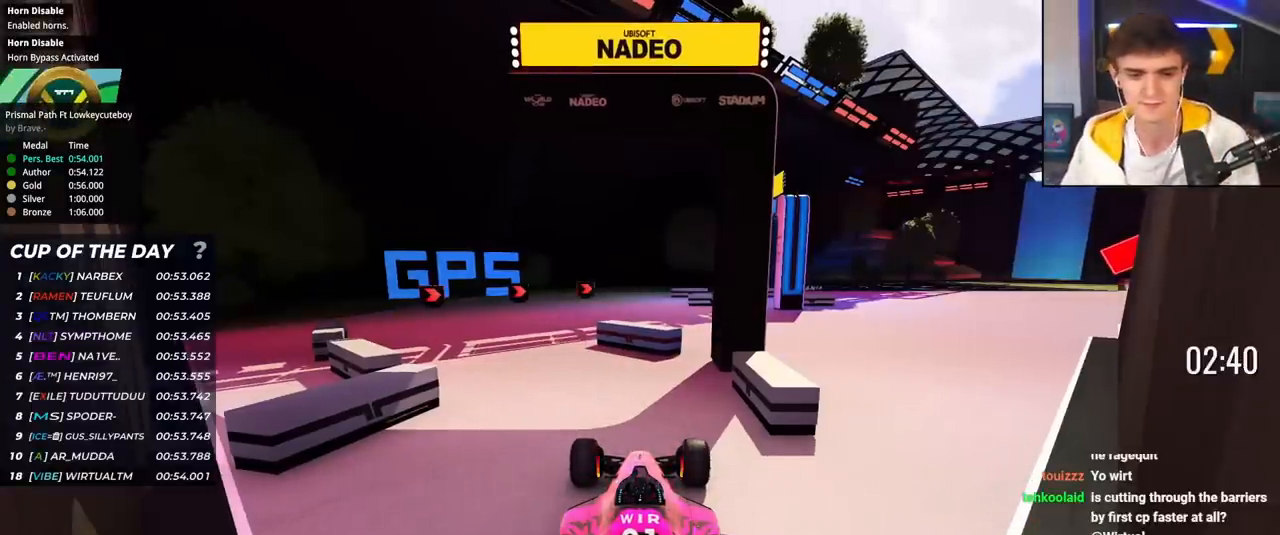
{"keys": ["up"], "events": [[33, "left", "down"], [83, "right", "up"], [133, "left", "up"], [133, "right", "down"], [234, "left", "down"], [234, "right", "up"], [334, "right", "down"], [417, "right", "up"], [467, "left", "up"]]}
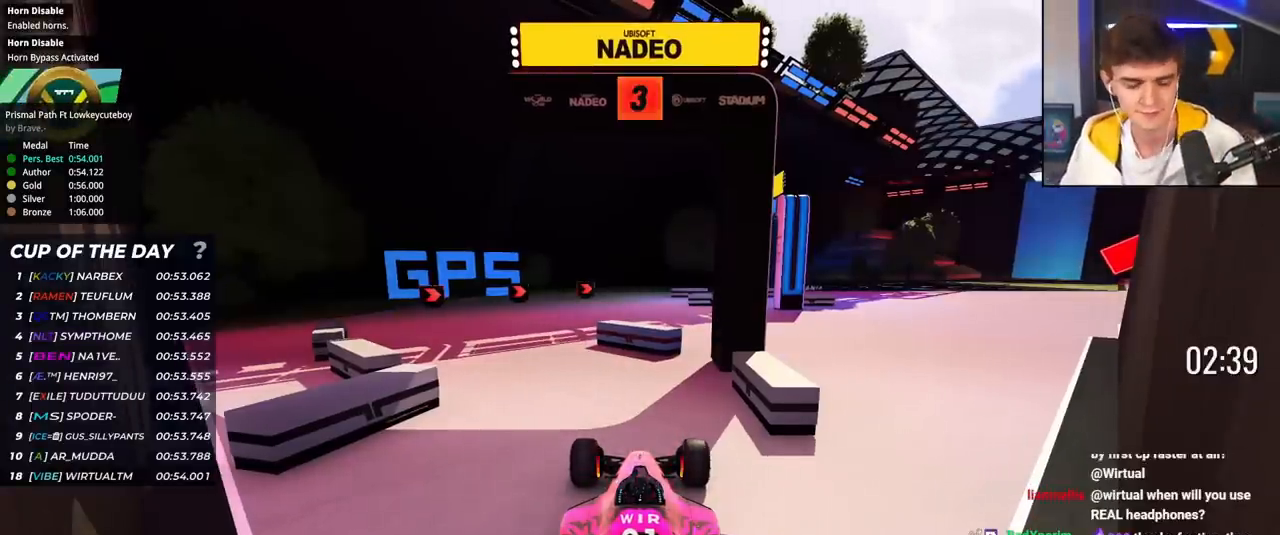
{"keys": ["up"], "events": []}
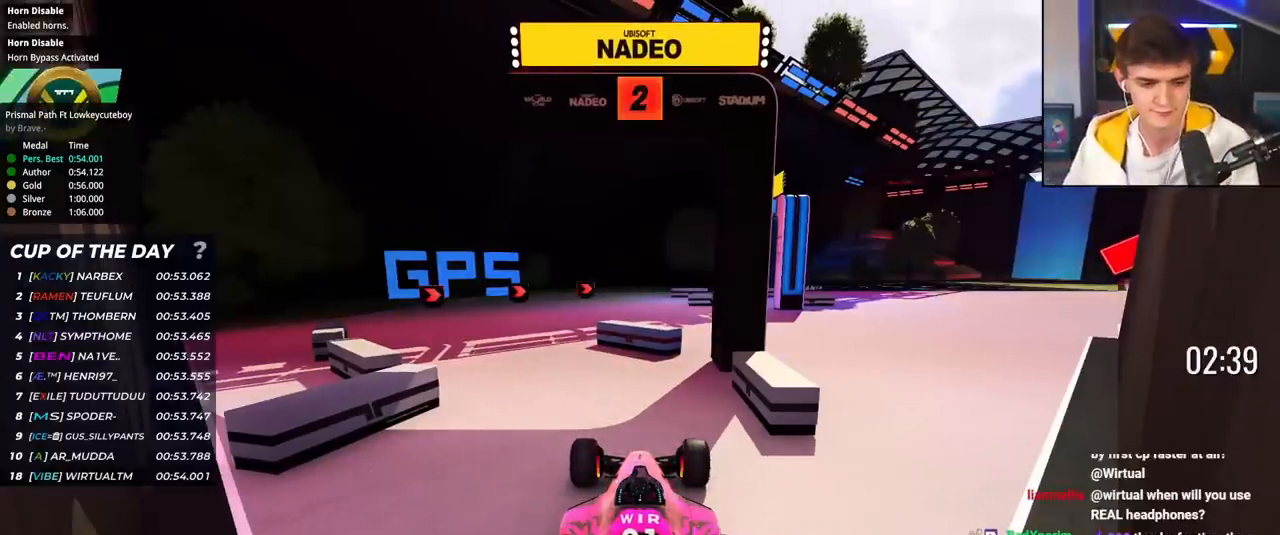
{"keys": ["up"], "events": []}
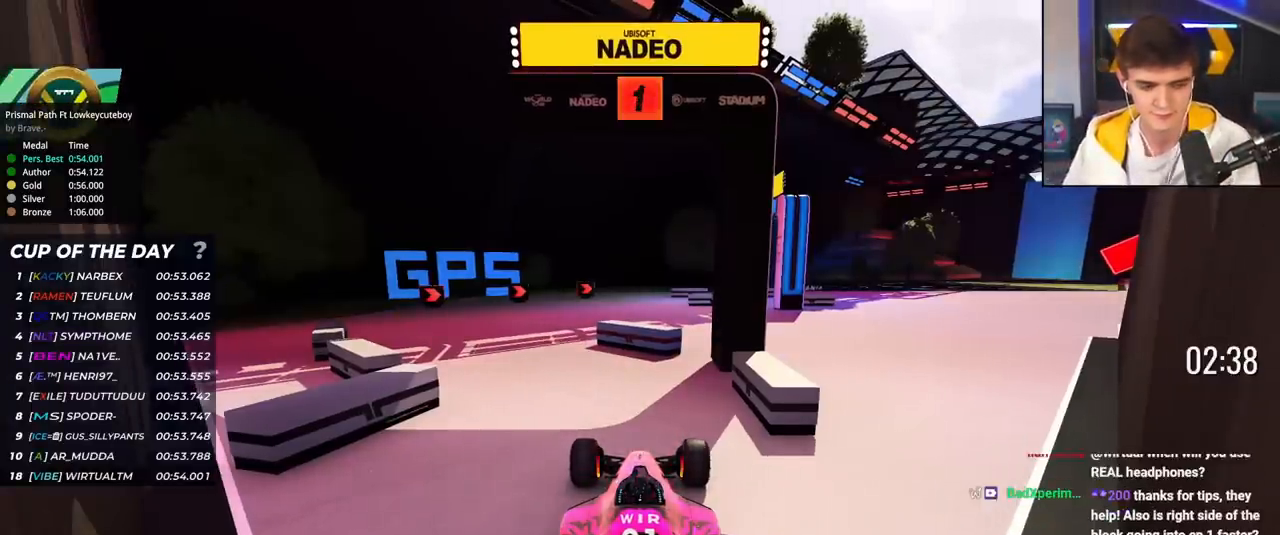
{"keys": ["left", "up"], "events": [[417, "left", "down"]]}
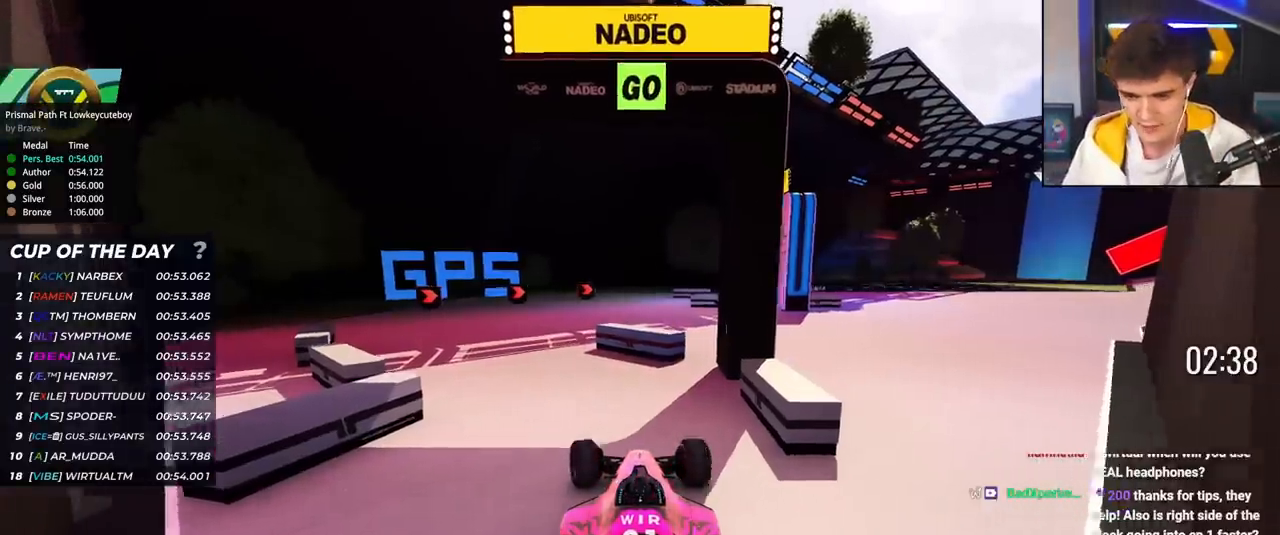
{"keys": ["up"], "events": [[484, "left", "up"]]}
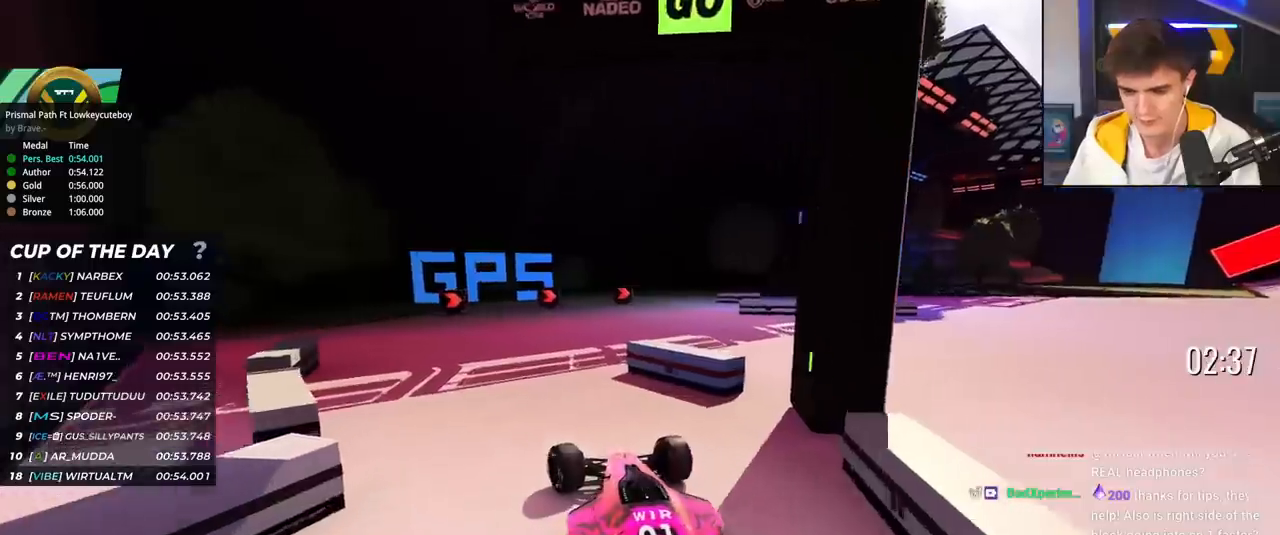
{"keys": ["up"], "events": [[116, "right", "down"], [266, "right", "up"], [350, "right", "down"], [500, "right", "up"]]}
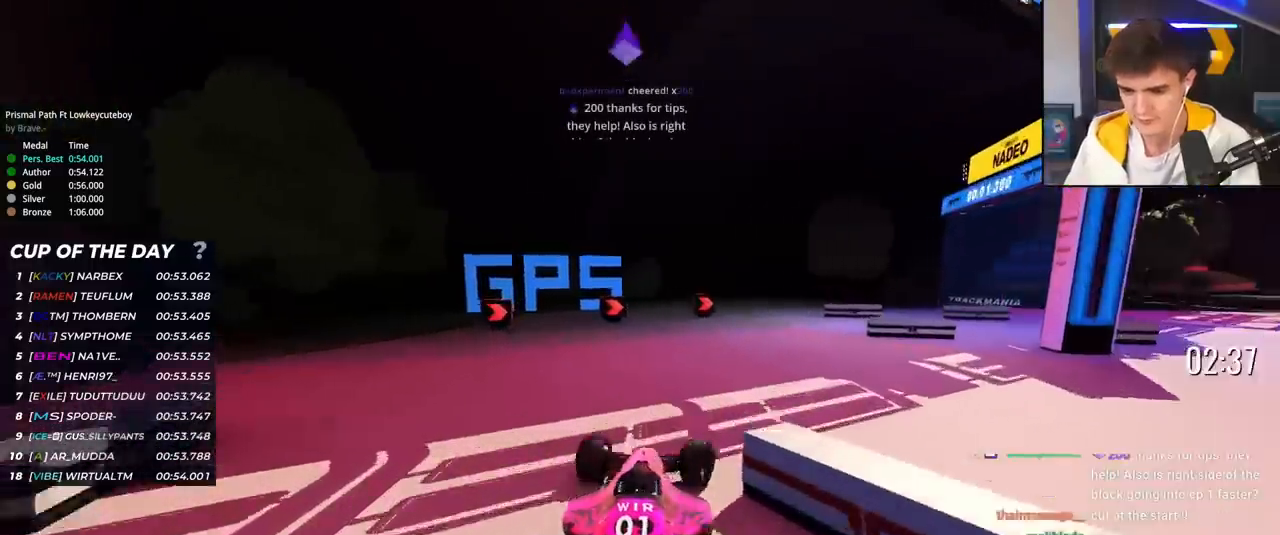
{"keys": ["up"], "events": [[83, "right", "down"], [184, "right", "up"], [334, "right", "down"], [467, "right", "up"]]}
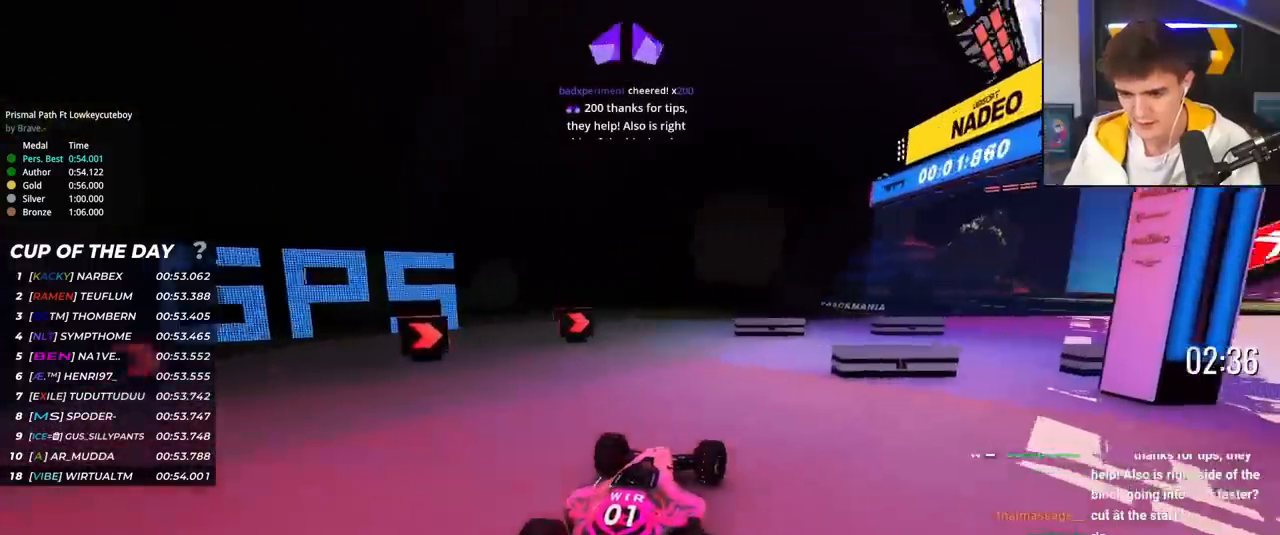
{"keys": ["right", "up"], "events": [[16, "right", "down"]]}
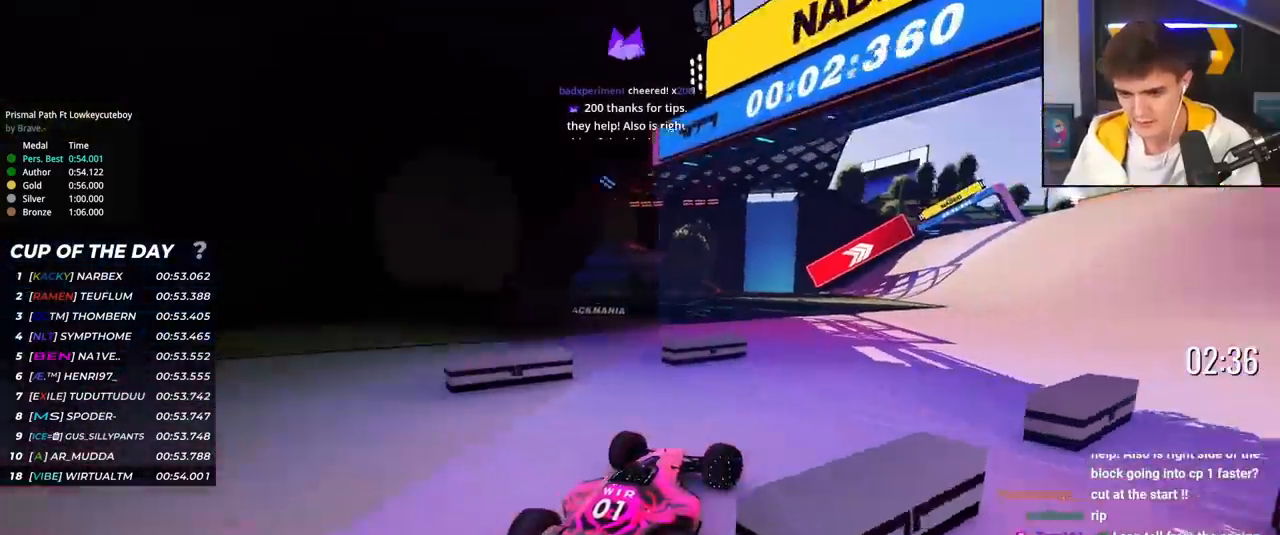
{"keys": ["up"], "events": [[117, "right", "up"]]}
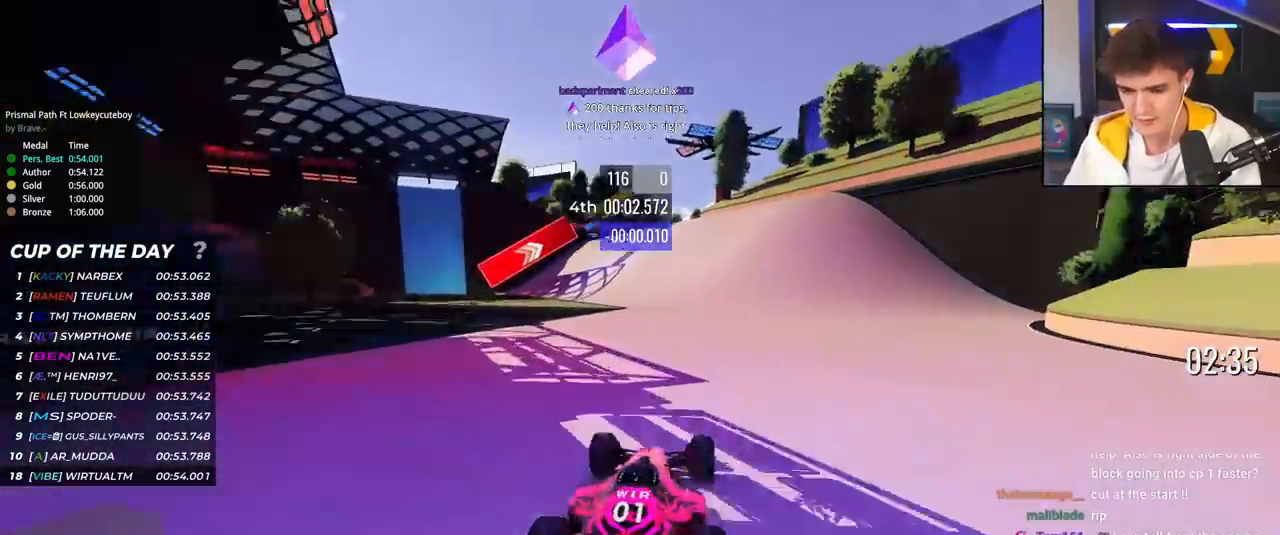
{"keys": ["up"], "events": []}
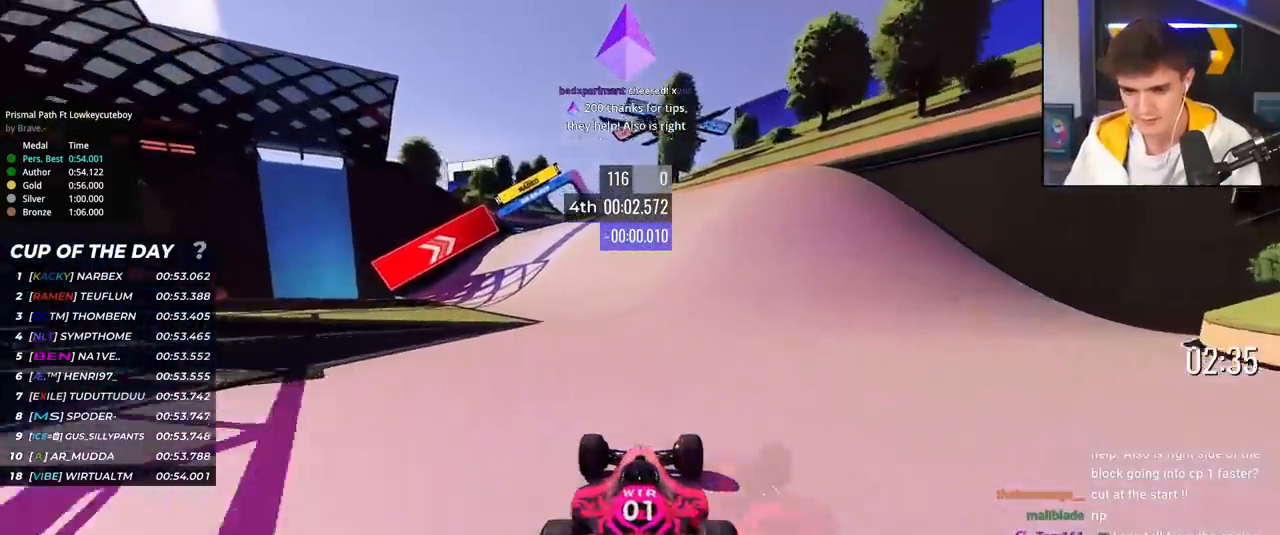
{"keys": ["up"], "events": [[100, "left", "down"], [150, "left", "up"]]}
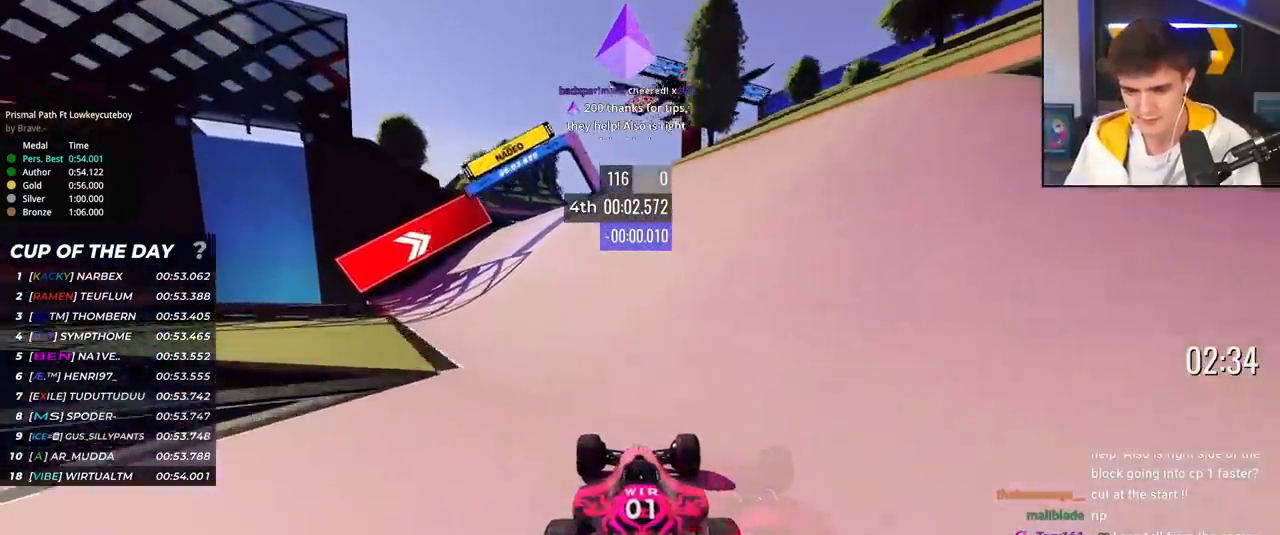
{"keys": ["up"], "events": []}
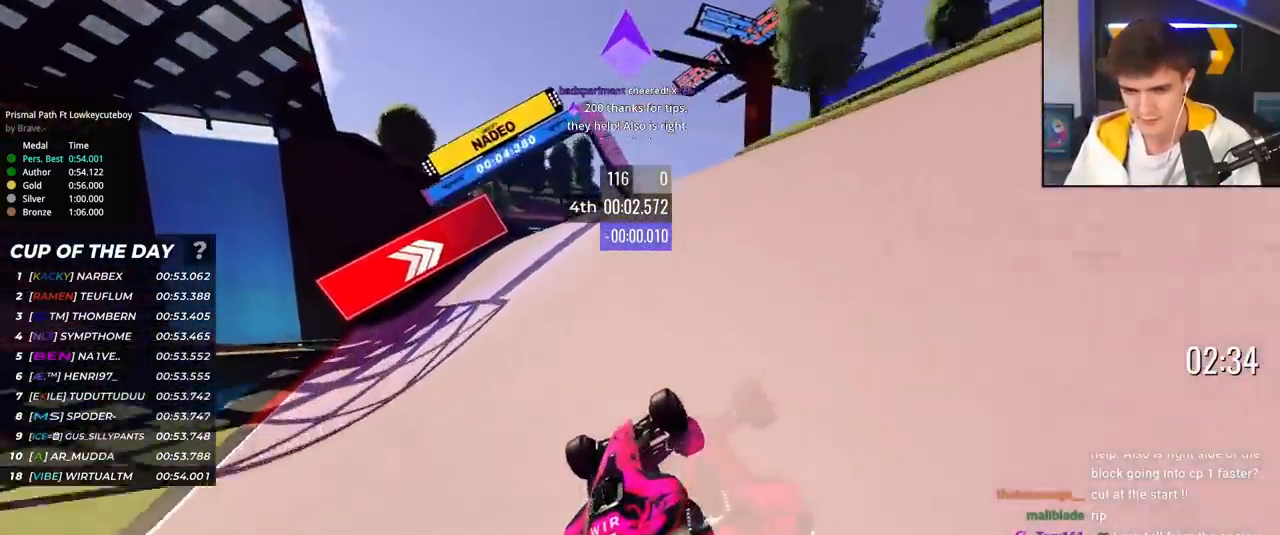
{"keys": ["up"], "events": [[184, "left", "down"], [234, "left", "up"]]}
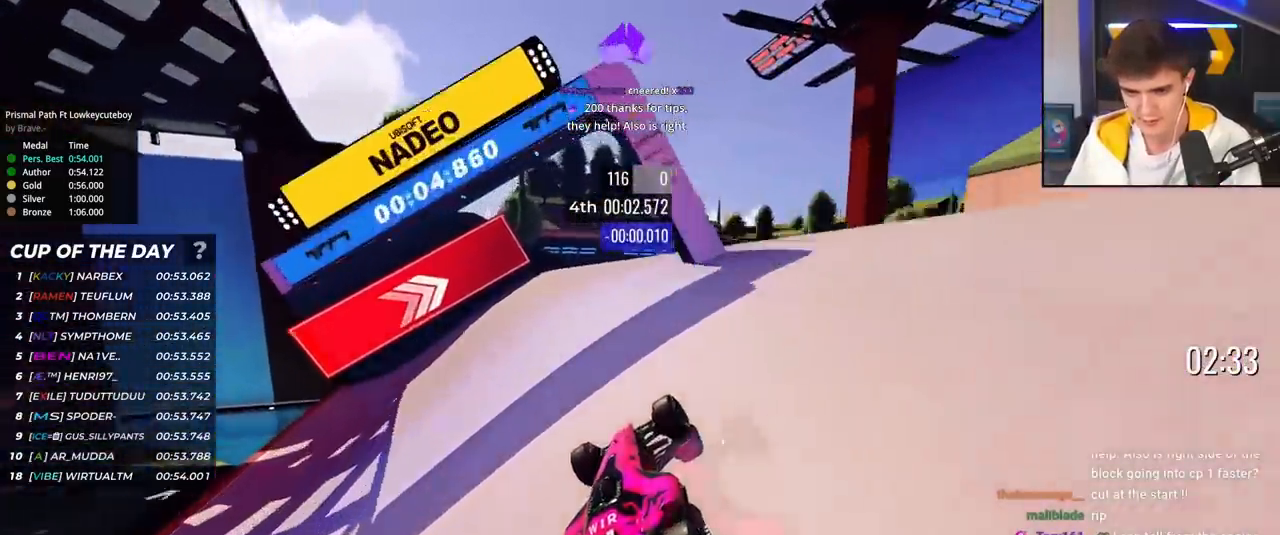
{"keys": ["up"], "events": [[200, "left", "down"], [333, "left", "up"], [433, "right", "down"], [483, "right", "up"]]}
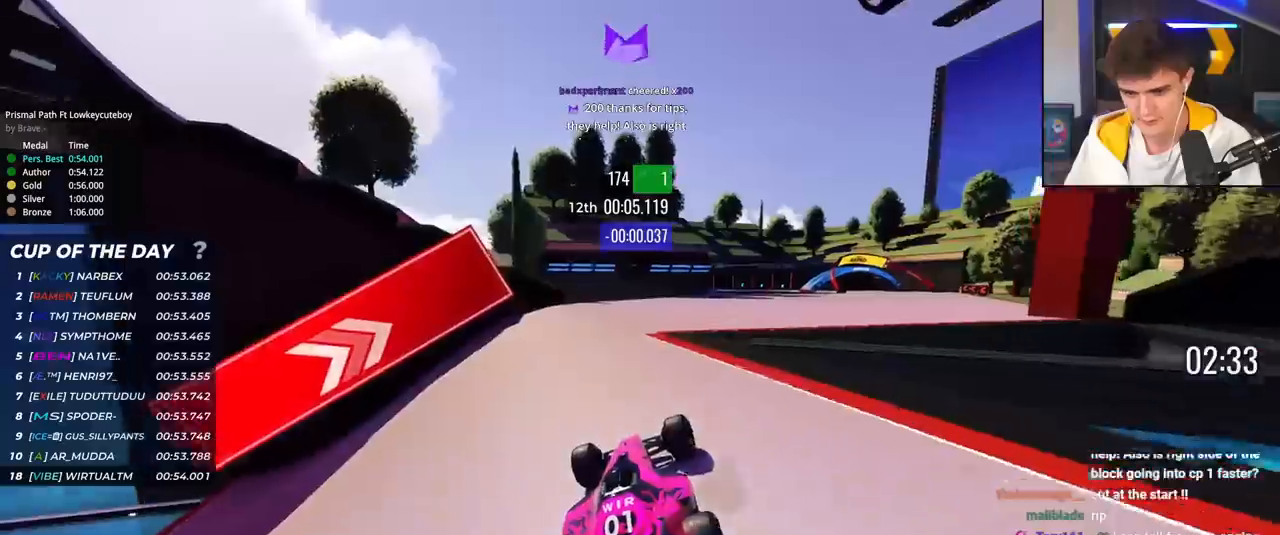
{"keys": ["right", "up"], "events": [[217, "right", "down"]]}
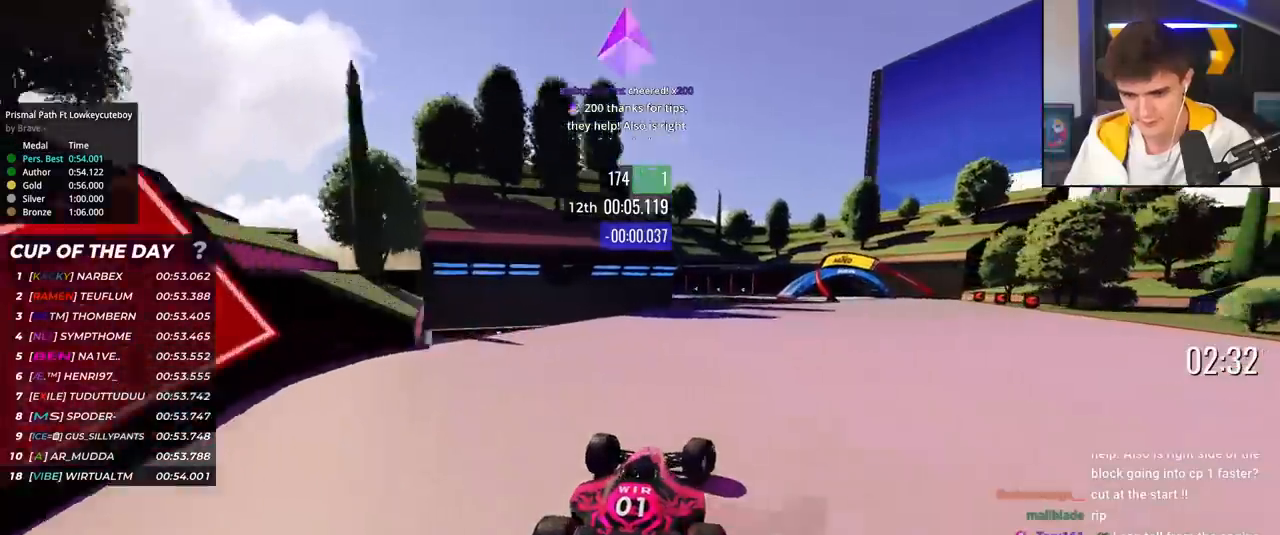
{"keys": ["up"], "events": [[317, "right", "up"]]}
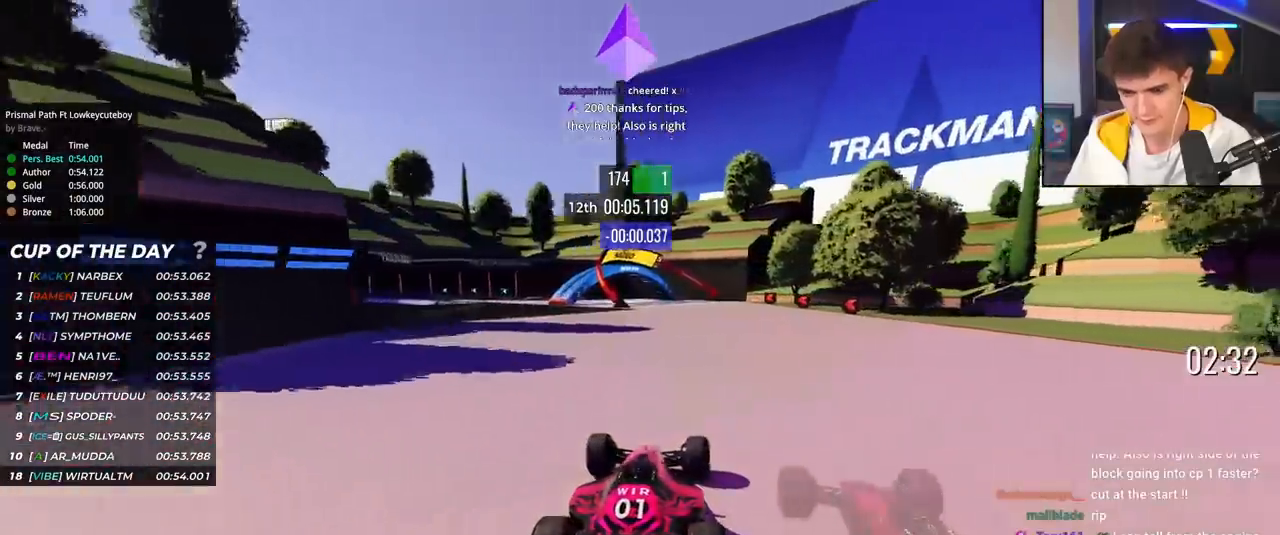
{"keys": ["left", "up"], "events": [[351, "left", "down"]]}
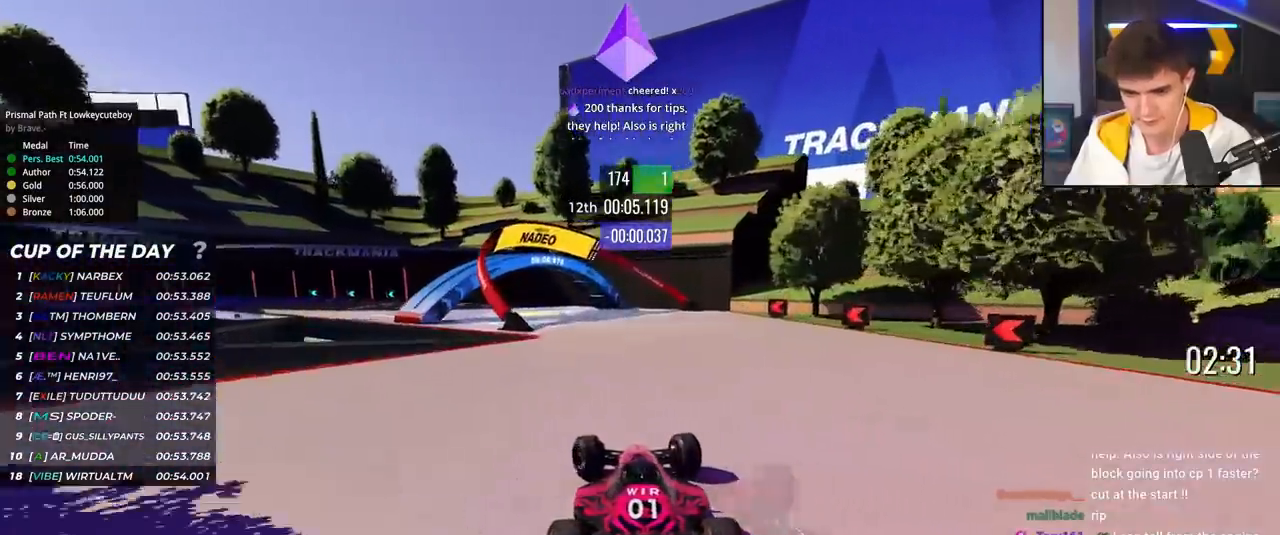
{"keys": ["left", "up"], "events": [[117, "left", "up"], [267, "left", "down"]]}
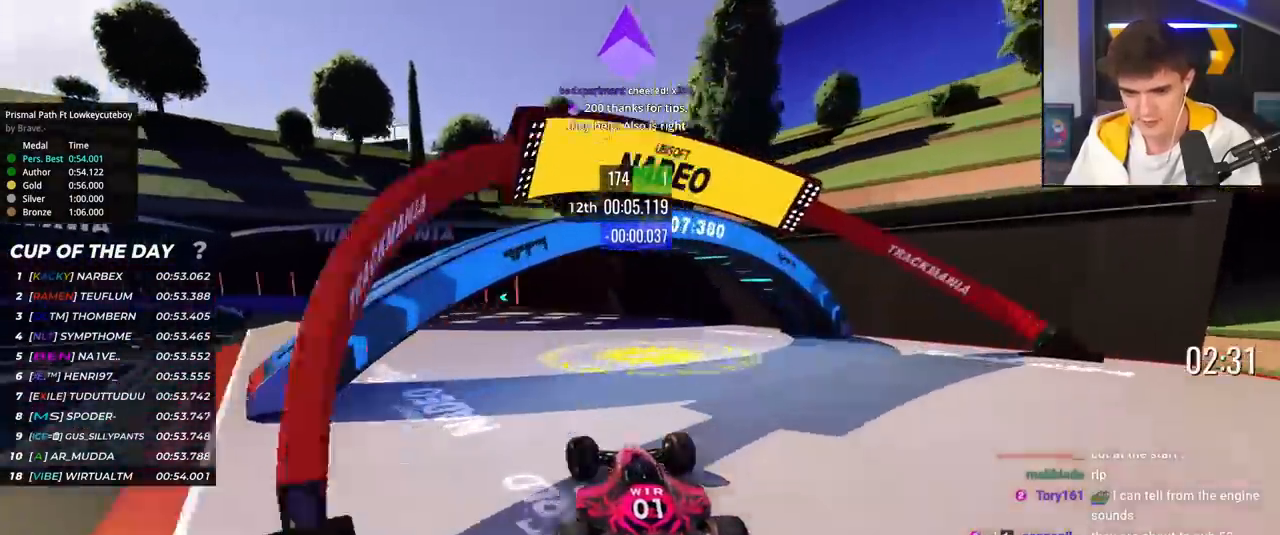
{"keys": ["left", "up"], "events": [[50, "left", "up"], [134, "left", "down"], [334, "left", "up"], [367, "left", "down"]]}
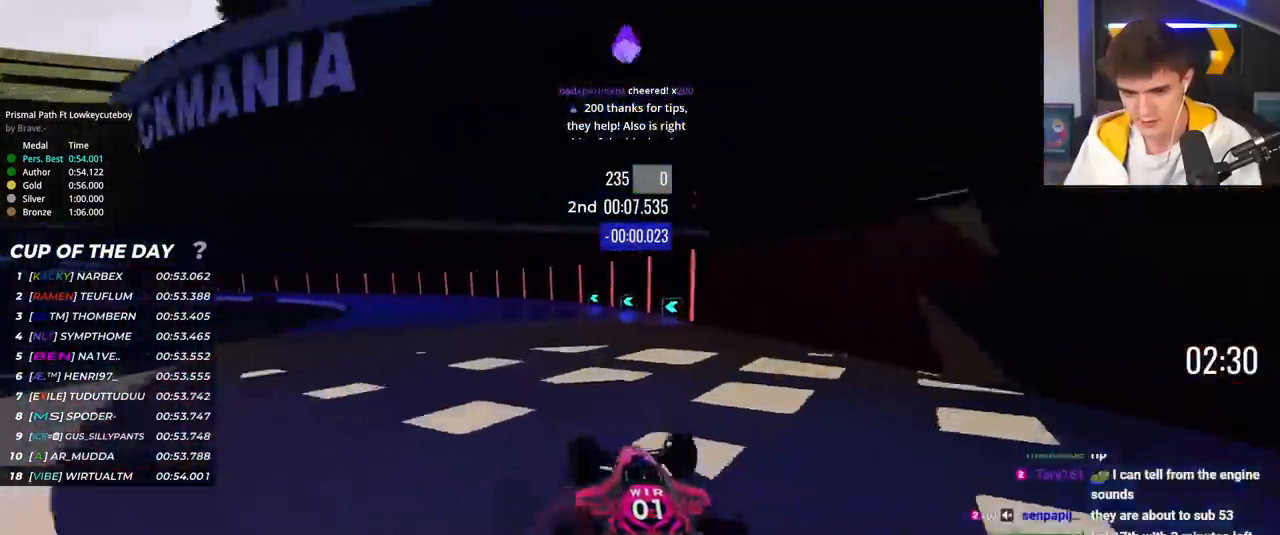
{"keys": ["left", "up"], "events": [[200, "left", "up"], [250, "left", "down"]]}
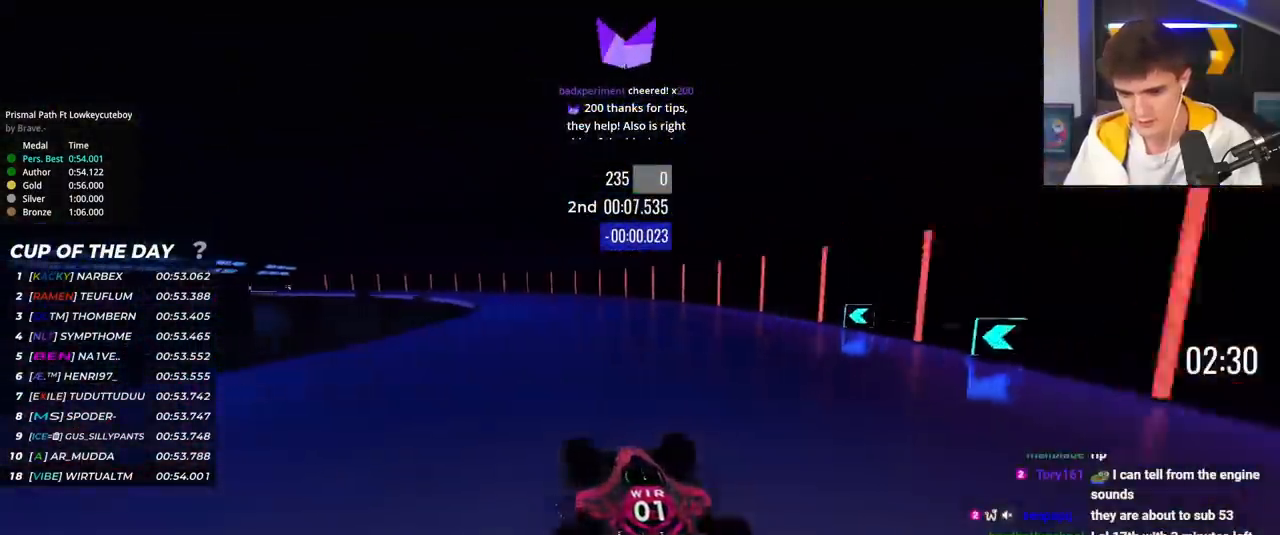
{"keys": ["up"], "events": [[501, "left", "up"]]}
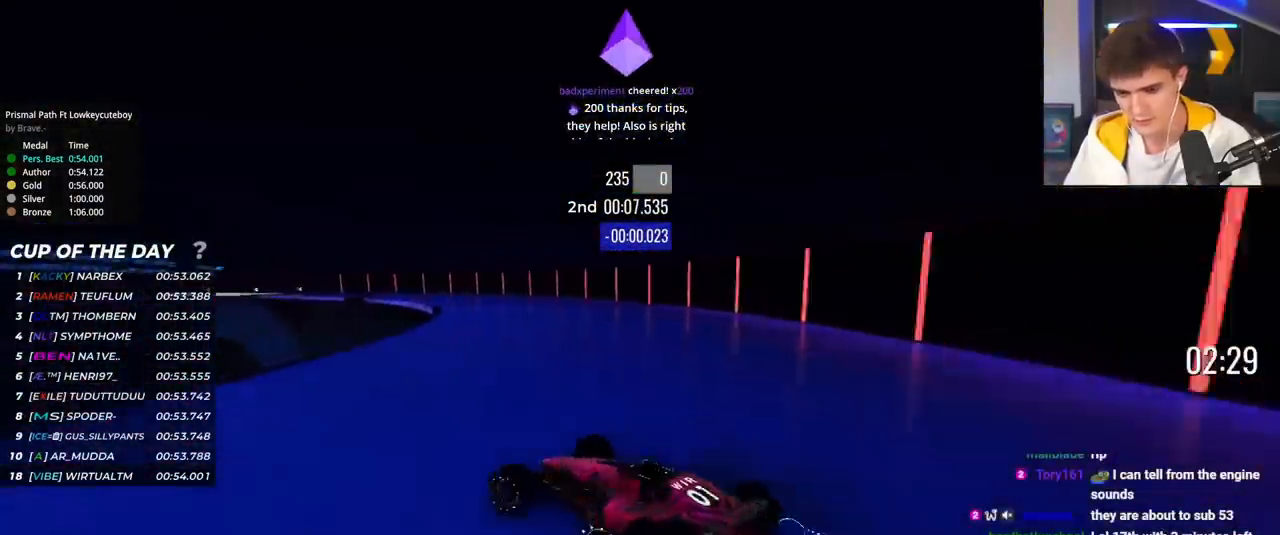
{"keys": ["right", "up"], "events": [[50, "right", "down"]]}
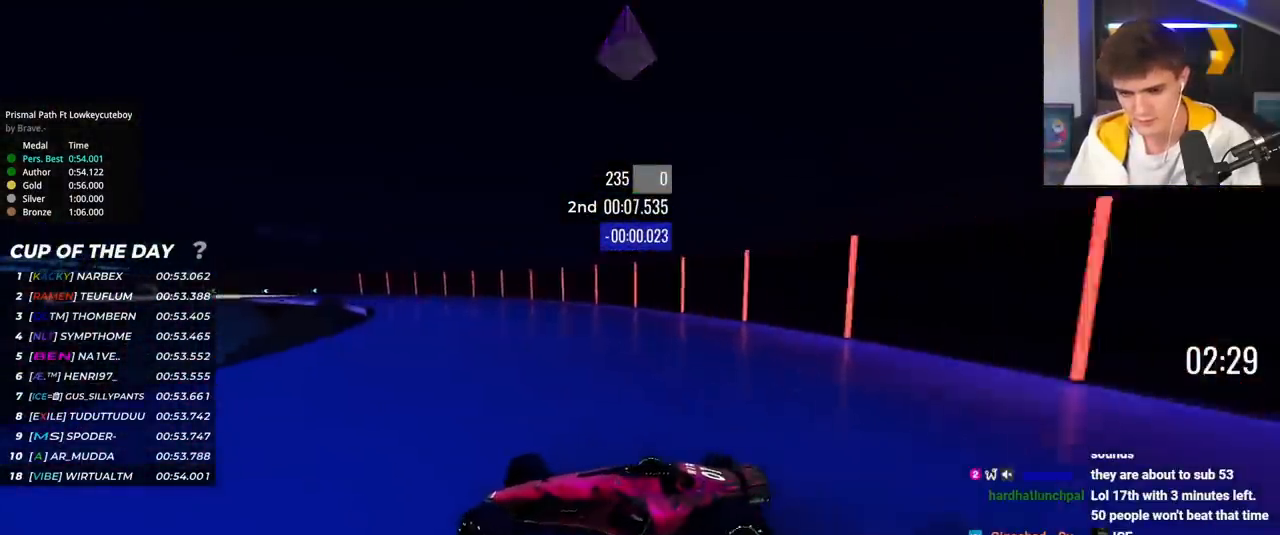
{"keys": ["right", "up"], "events": [[100, "brake", "down"], [150, "brake", "up"]]}
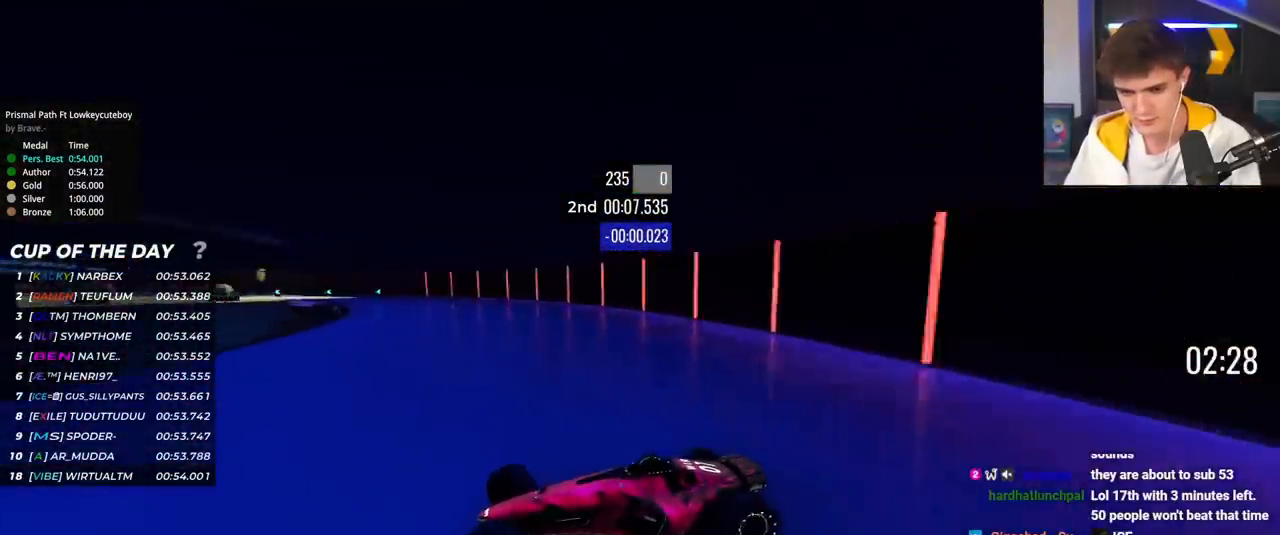
{"keys": ["right", "up"], "events": [[167, "brake", "down"], [217, "brake", "up"]]}
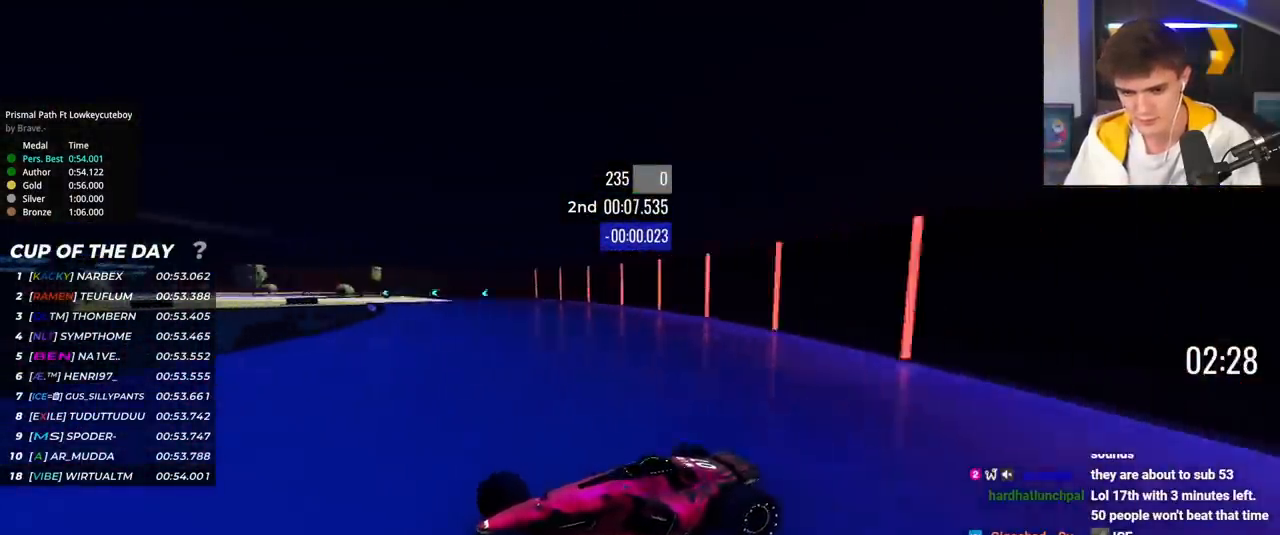
{"keys": ["right", "up"], "events": []}
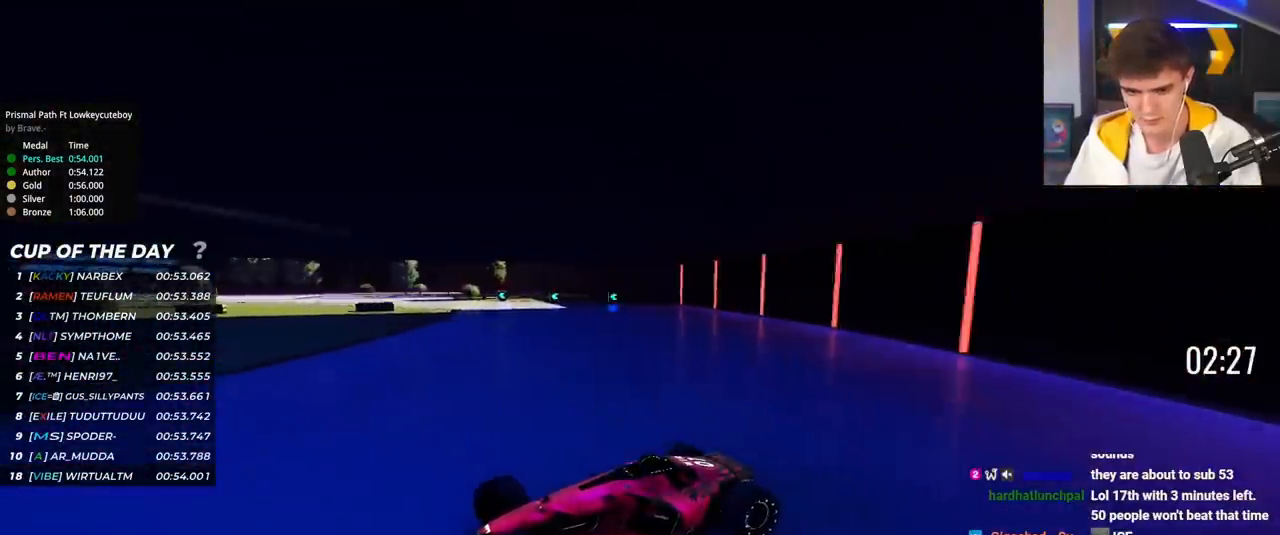
{"keys": ["right", "up"], "events": [[67, "brake", "down"], [117, "brake", "up"], [400, "up", "up"], [484, "up", "down"]]}
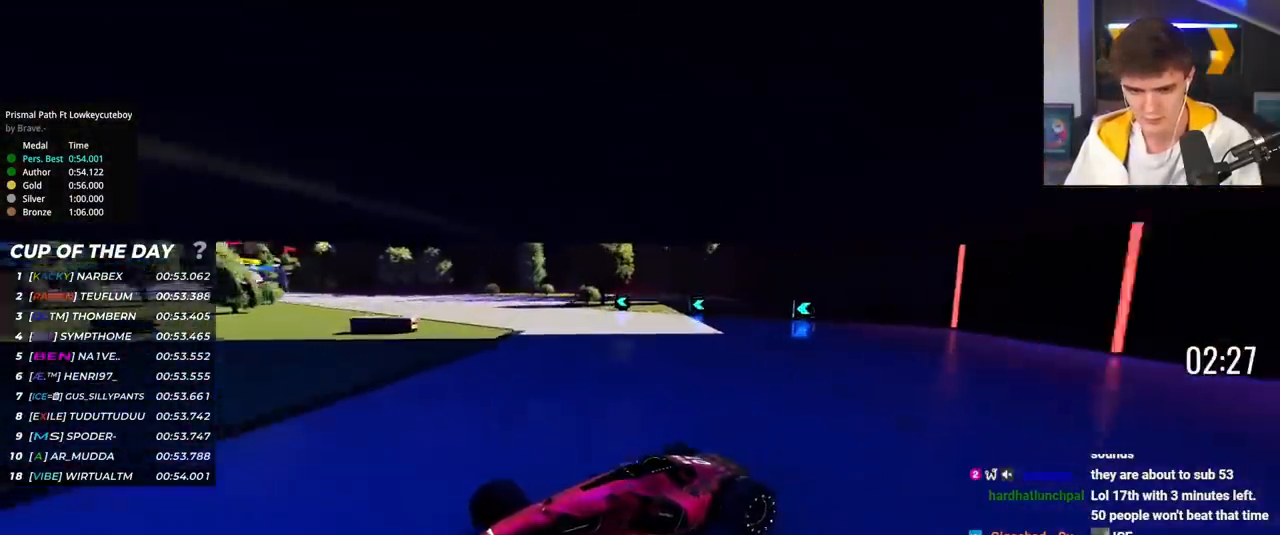
{"keys": ["right", "up"], "events": []}
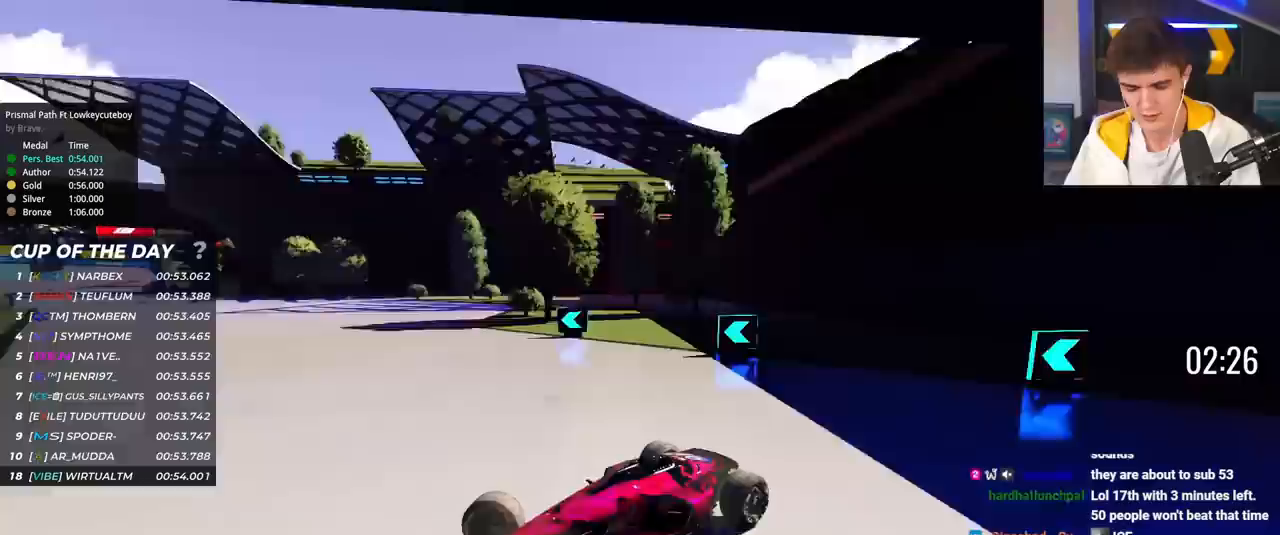
{"keys": ["up"], "events": [[33, "right", "up"], [233, "right", "down"], [417, "right", "up"]]}
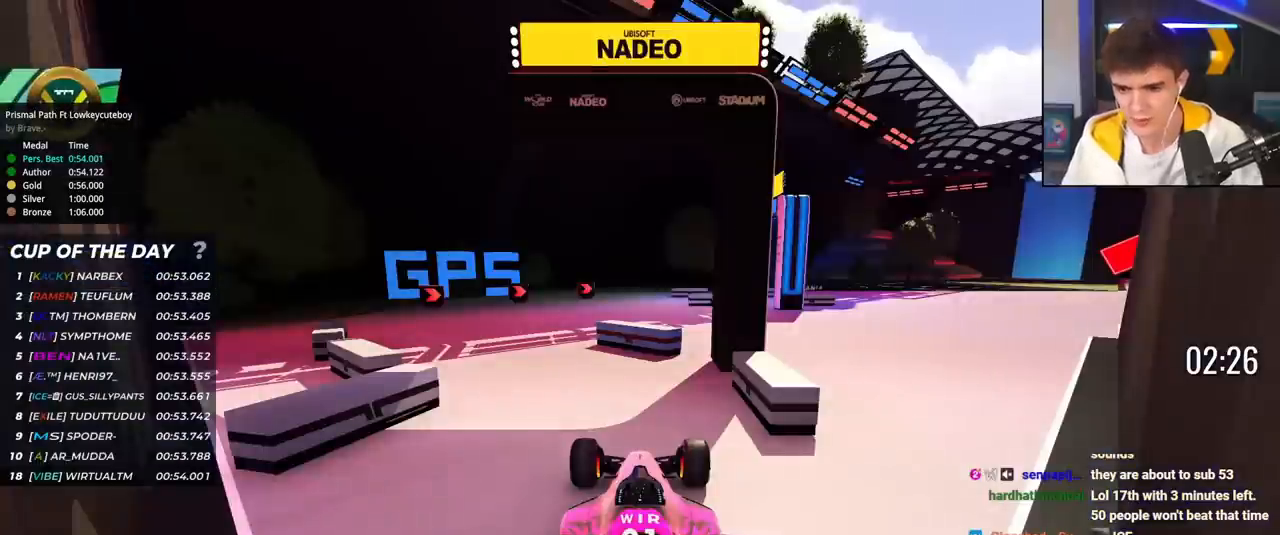
{"keys": ["up"], "events": []}